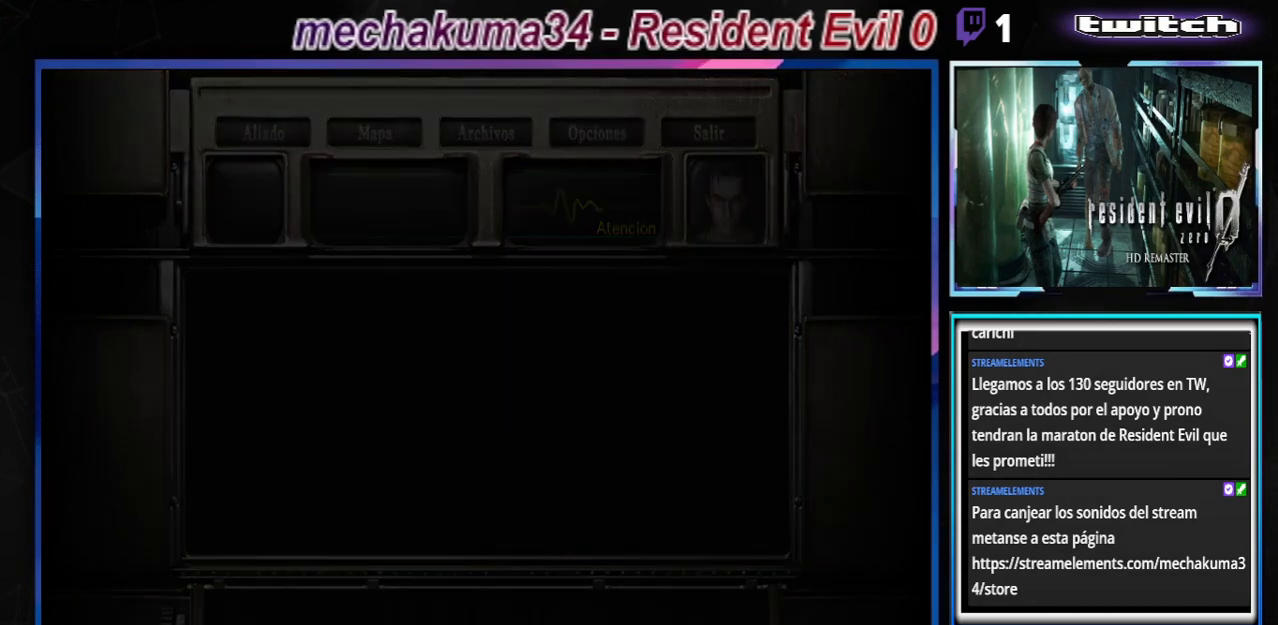
Gameplay with a controller (Xbox layout); each line is a JSON object with the inputs held at the frame after it. "events" lists button and stick changes between this image and that frame as [ms after this image, input, new state], when the widget could be followed in between. Not read: L3 R3 right_stick.
{"buttons": [], "left_stick": "right", "events": []}
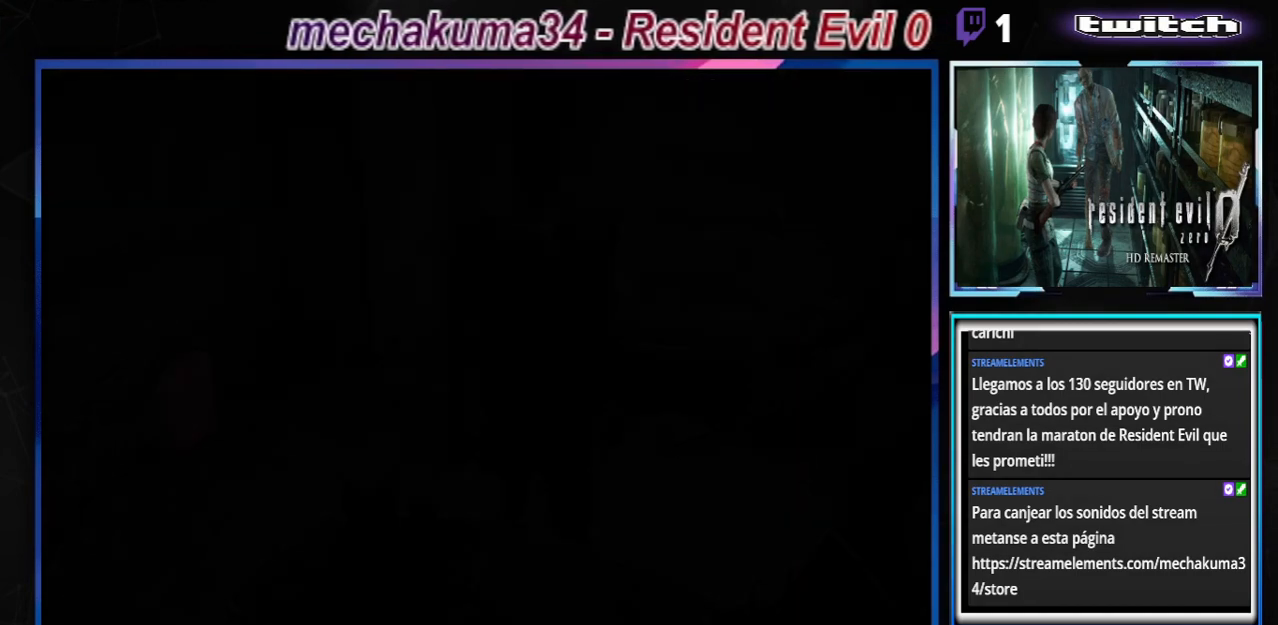
{"buttons": ["B"], "left_stick": "right", "events": [[433, "B", "down"]]}
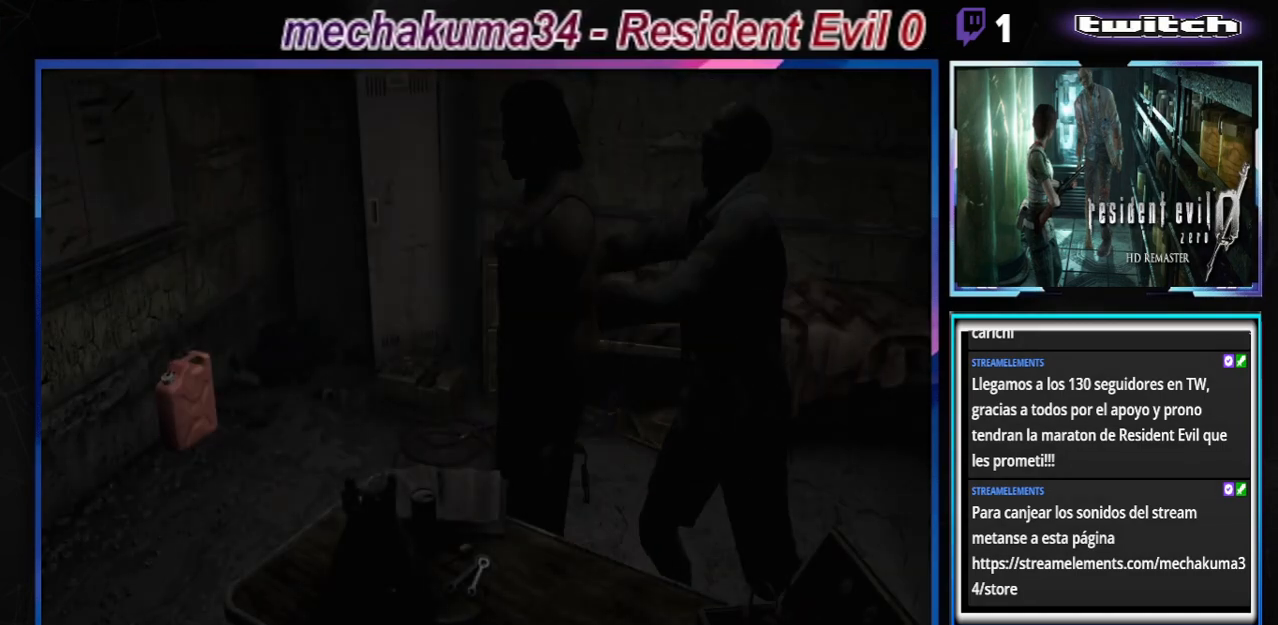
{"buttons": ["B"], "left_stick": "up-right", "events": [[100, "left_stick", "up-right"]]}
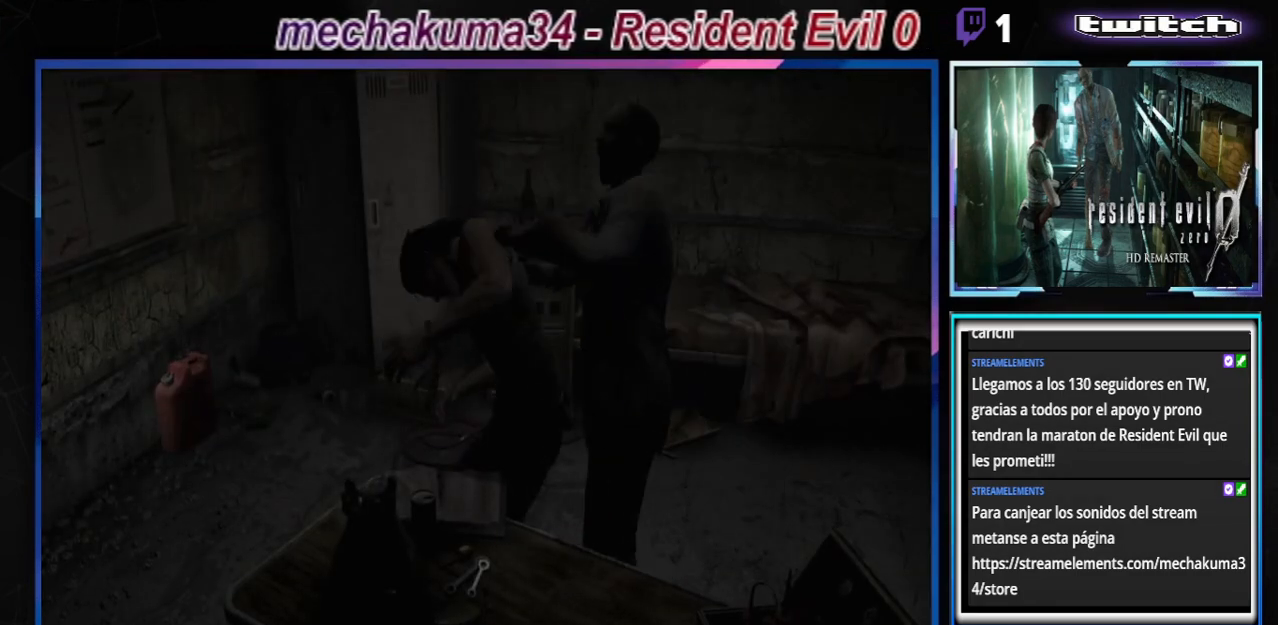
{"buttons": ["A", "B", "Y"], "left_stick": "down", "events": [[67, "B", "up"], [100, "B", "down"], [100, "left_stick", "left"], [133, "A", "down"], [133, "R1", "down"], [133, "X", "down"], [133, "Y", "down"], [167, "left_stick", "down-right"], [233, "left_stick", "up-left"], [267, "R1", "up"], [300, "B", "up"], [300, "X", "up"], [300, "Y", "up"], [333, "B", "down"], [333, "R1", "down"], [333, "left_stick", "down"], [367, "X", "down"], [367, "Y", "down"], [400, "left_stick", "right"], [467, "R1", "up"], [467, "X", "up"], [467, "Y", "up"], [500, "Y", "down"], [500, "left_stick", "down"]]}
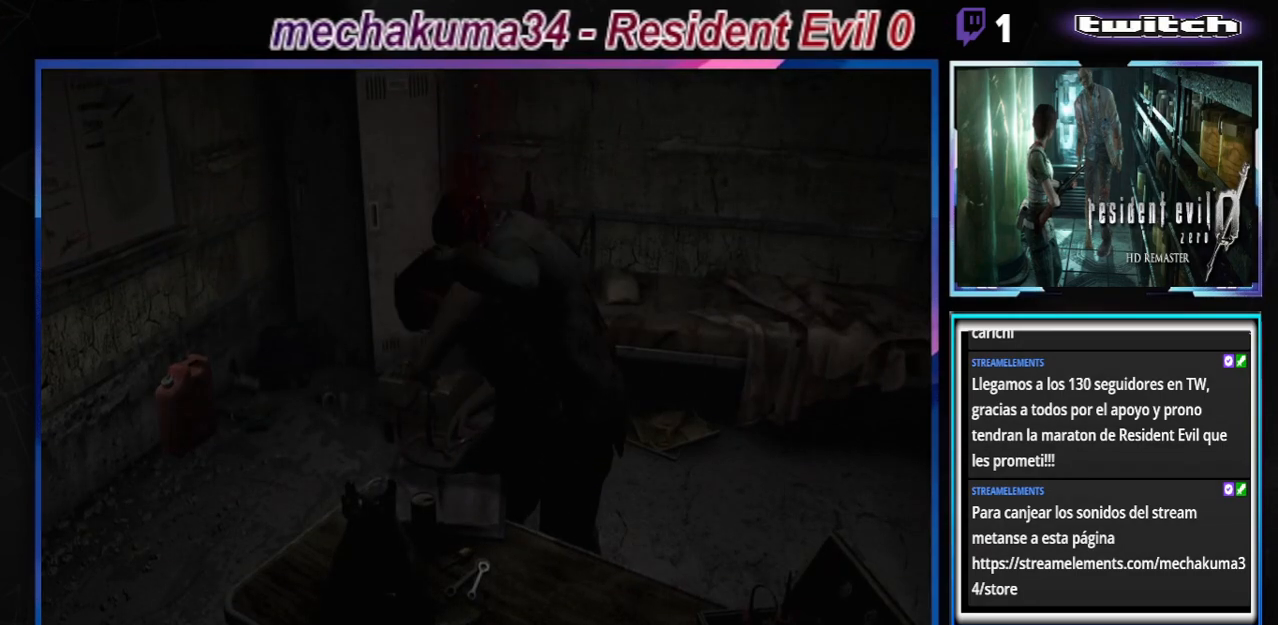
{"buttons": ["A", "B", "X", "Y"], "left_stick": "left", "events": [[33, "R1", "down"], [33, "X", "down"], [100, "R1", "up"], [100, "left_stick", "up"], [133, "X", "up"], [133, "Y", "up"], [167, "R1", "down"], [200, "X", "down"], [200, "Y", "down"], [200, "left_stick", "down"], [267, "R1", "up"], [267, "left_stick", "center"], [333, "X", "up"], [333, "Y", "up"], [367, "R1", "down"], [367, "Y", "down"], [367, "left_stick", "down-right"], [400, "X", "down"], [467, "left_stick", "left"], [500, "R1", "up"]]}
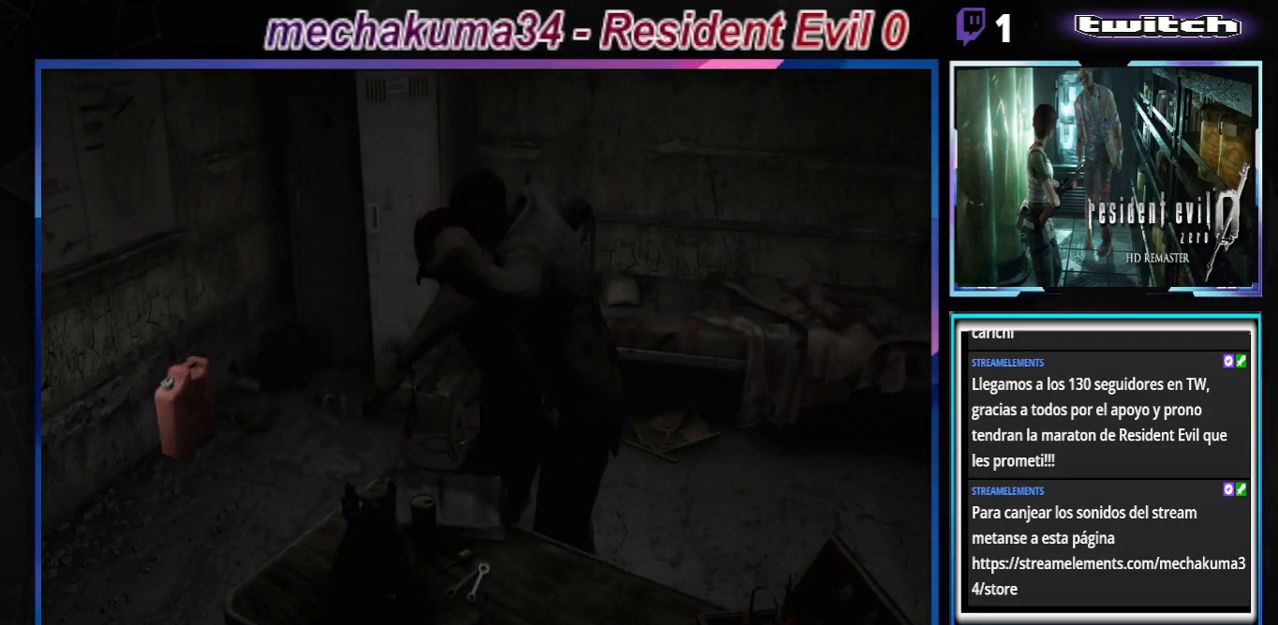
{"buttons": ["A"], "left_stick": "down", "events": [[33, "X", "up"], [33, "Y", "up"], [67, "B", "up"], [67, "R1", "down"], [100, "B", "down"], [100, "X", "down"], [100, "Y", "down"], [100, "left_stick", "up"], [200, "left_stick", "down"], [233, "R1", "up"], [267, "B", "up"], [267, "X", "up"], [267, "Y", "up"], [267, "left_stick", "center"], [300, "R1", "down"], [333, "B", "down"], [333, "X", "down"], [333, "Y", "down"], [400, "left_stick", "down"], [433, "R1", "up"], [467, "B", "up"], [467, "X", "up"], [467, "Y", "up"]]}
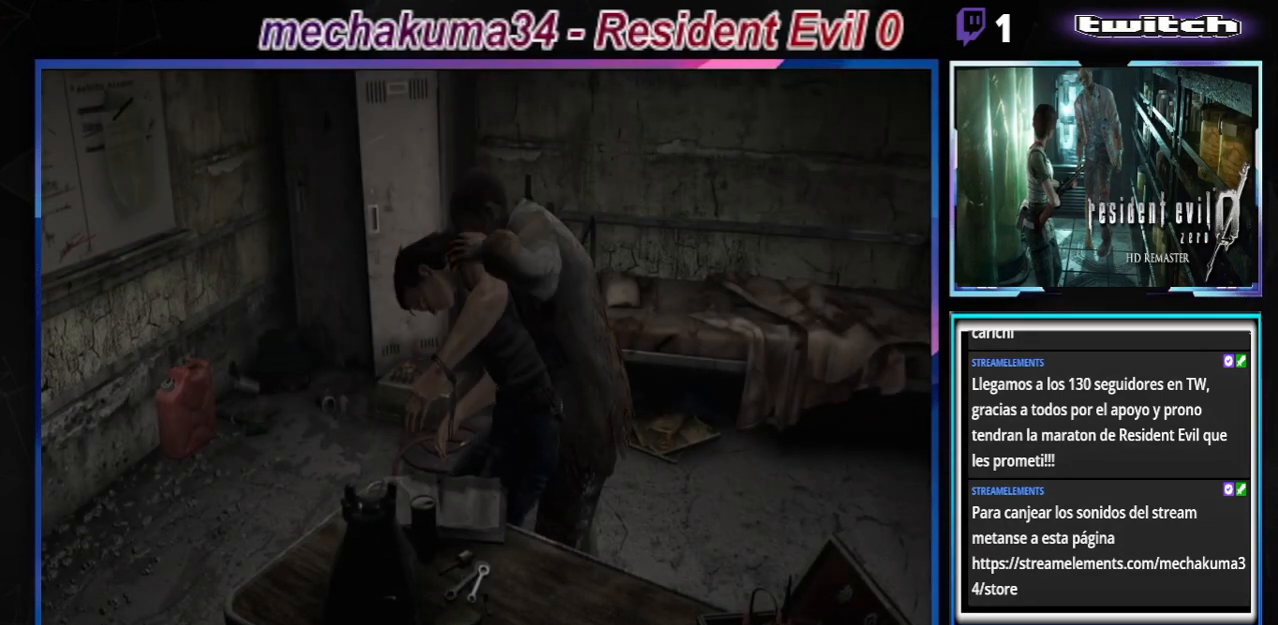
{"buttons": ["A", "B", "R1"], "left_stick": "center", "events": [[33, "B", "down"], [33, "R1", "down"], [33, "left_stick", "right"], [67, "X", "down"], [67, "Y", "down"], [167, "left_stick", "down"], [200, "B", "up"], [200, "R1", "up"], [200, "X", "up"], [200, "Y", "up"], [267, "B", "down"], [267, "R1", "down"], [267, "X", "down"], [267, "Y", "down"], [267, "left_stick", "up"], [367, "left_stick", "left"], [400, "R1", "up"], [433, "B", "up"], [433, "X", "up"], [433, "Y", "up"], [433, "left_stick", "center"], [467, "R1", "down"], [500, "B", "down"]]}
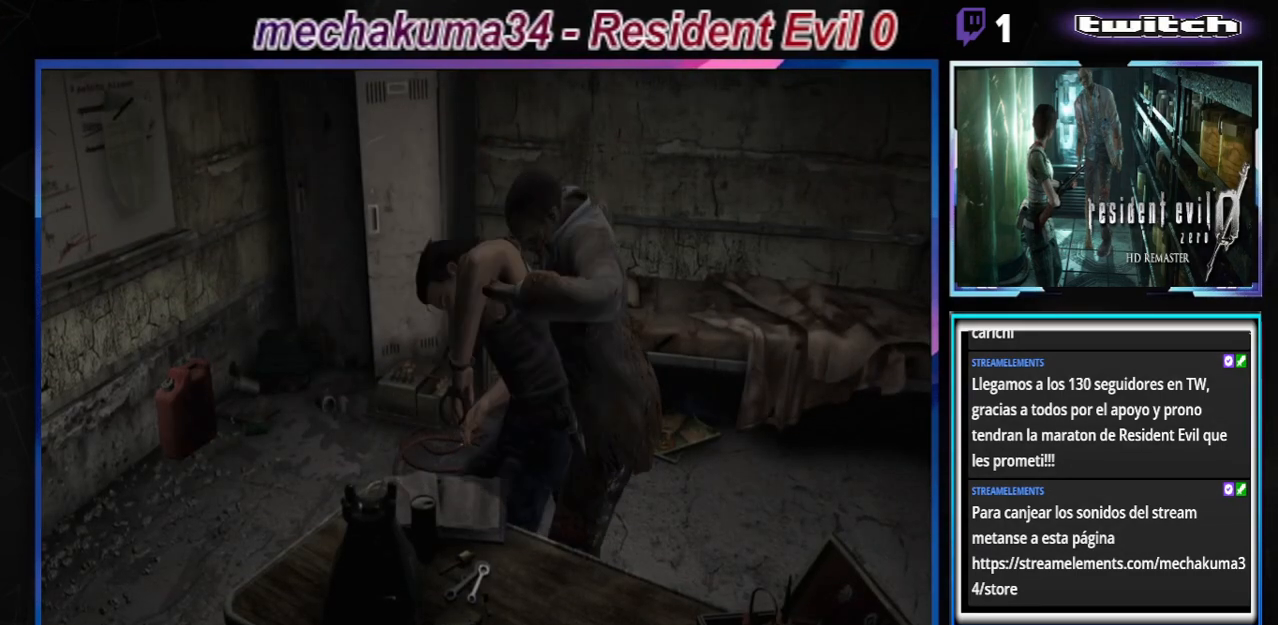
{"buttons": [], "left_stick": "left", "events": [[33, "X", "down"], [33, "Y", "down"], [133, "R1", "up"], [133, "left_stick", "down-left"], [167, "B", "up"], [167, "X", "up"], [167, "Y", "up"], [233, "B", "down"], [233, "R1", "down"], [233, "Y", "down"], [233, "left_stick", "center"], [267, "X", "down"], [333, "A", "up"], [333, "left_stick", "left"], [367, "B", "up"], [367, "R1", "up"], [367, "X", "up"], [367, "Y", "up"]]}
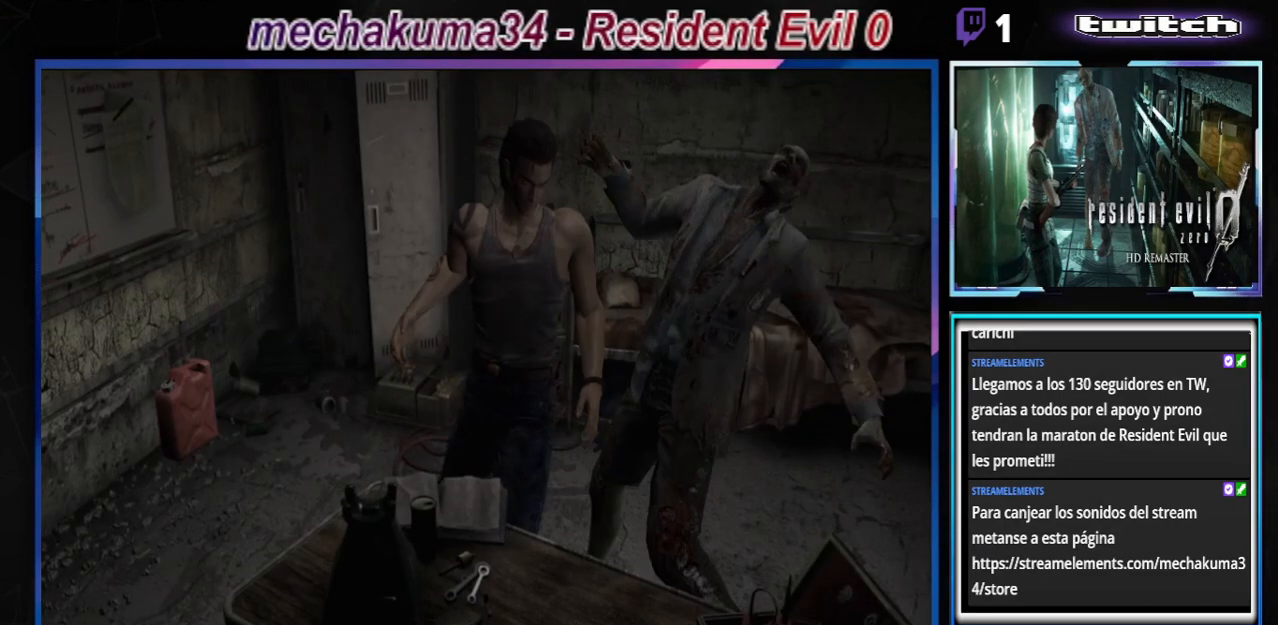
{"buttons": ["X"], "left_stick": "left", "events": [[33, "X", "down"], [133, "X", "up"], [200, "X", "down"], [333, "X", "up"], [400, "X", "down"]]}
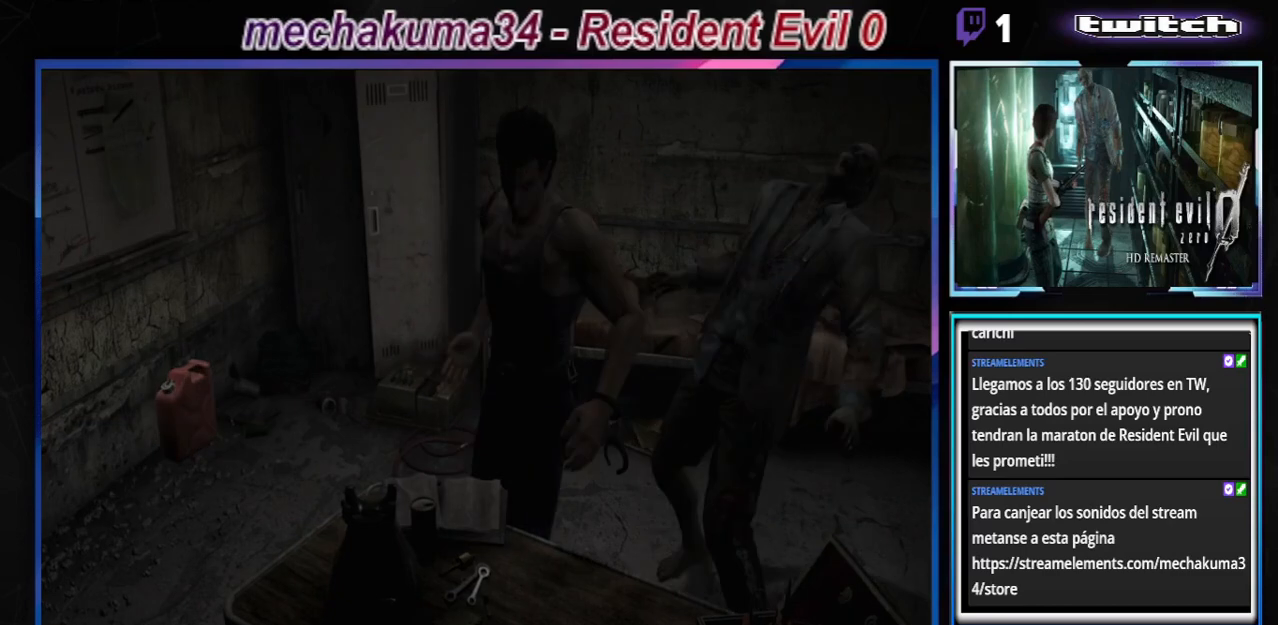
{"buttons": [], "left_stick": "left", "events": [[67, "X", "up"]]}
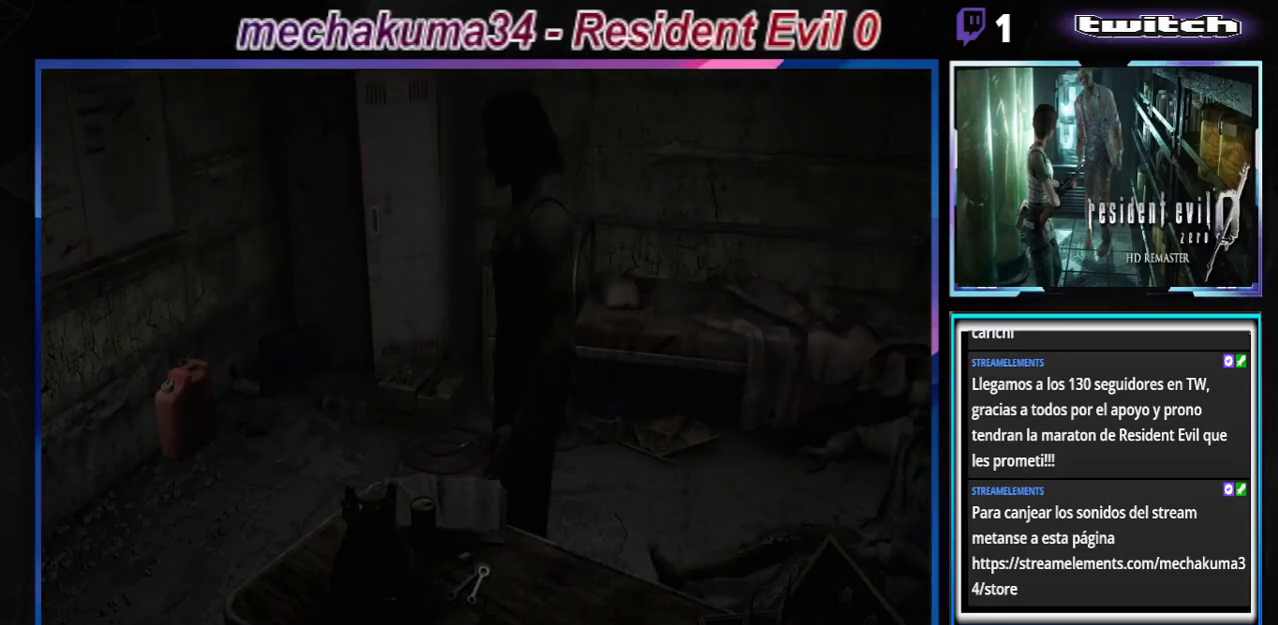
{"buttons": [], "left_stick": "left", "events": []}
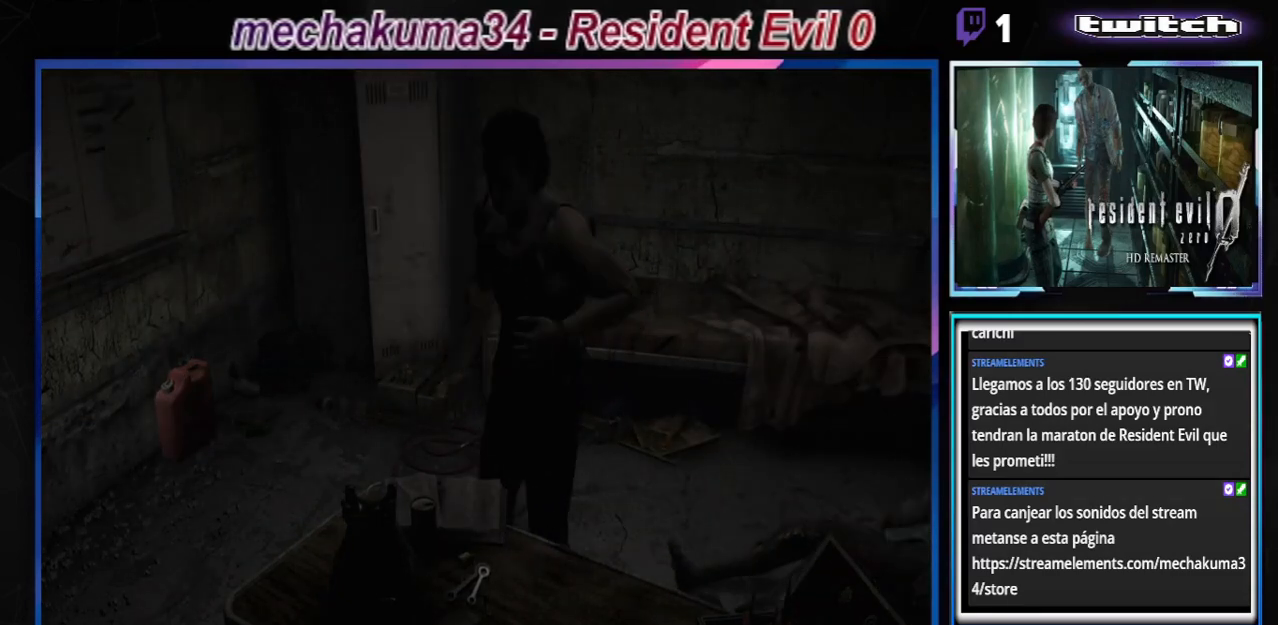
{"buttons": ["X"], "left_stick": "left", "events": [[300, "X", "down"]]}
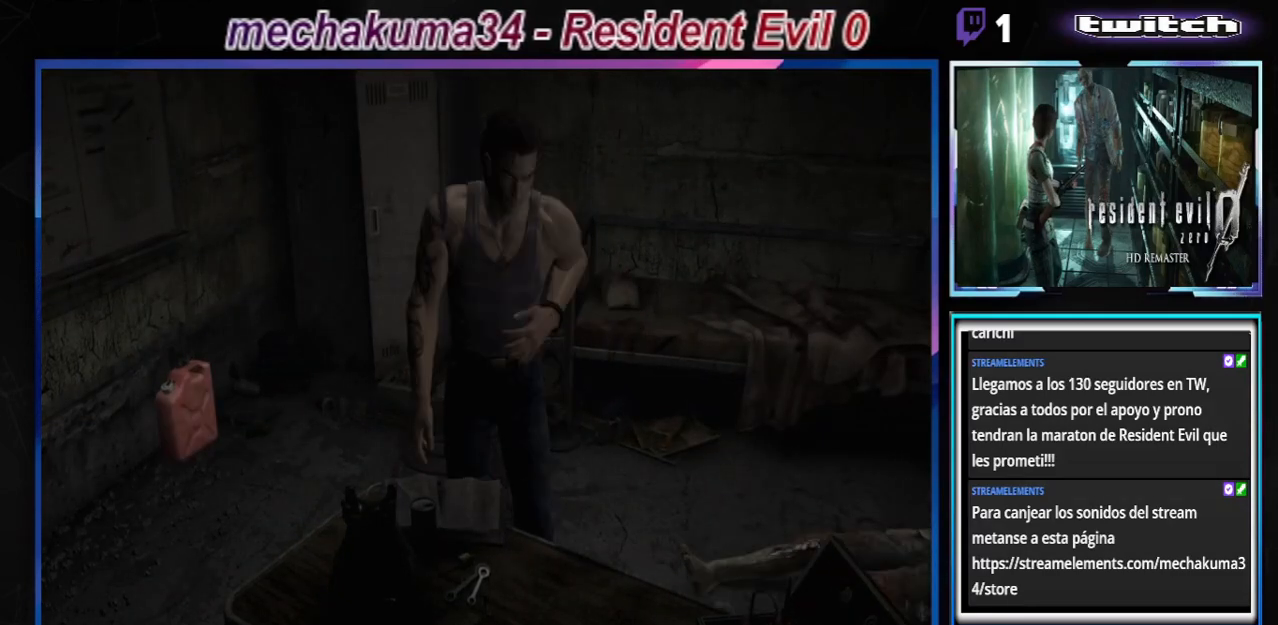
{"buttons": [], "left_stick": "center", "events": [[67, "X", "up"], [100, "left_stick", "center"]]}
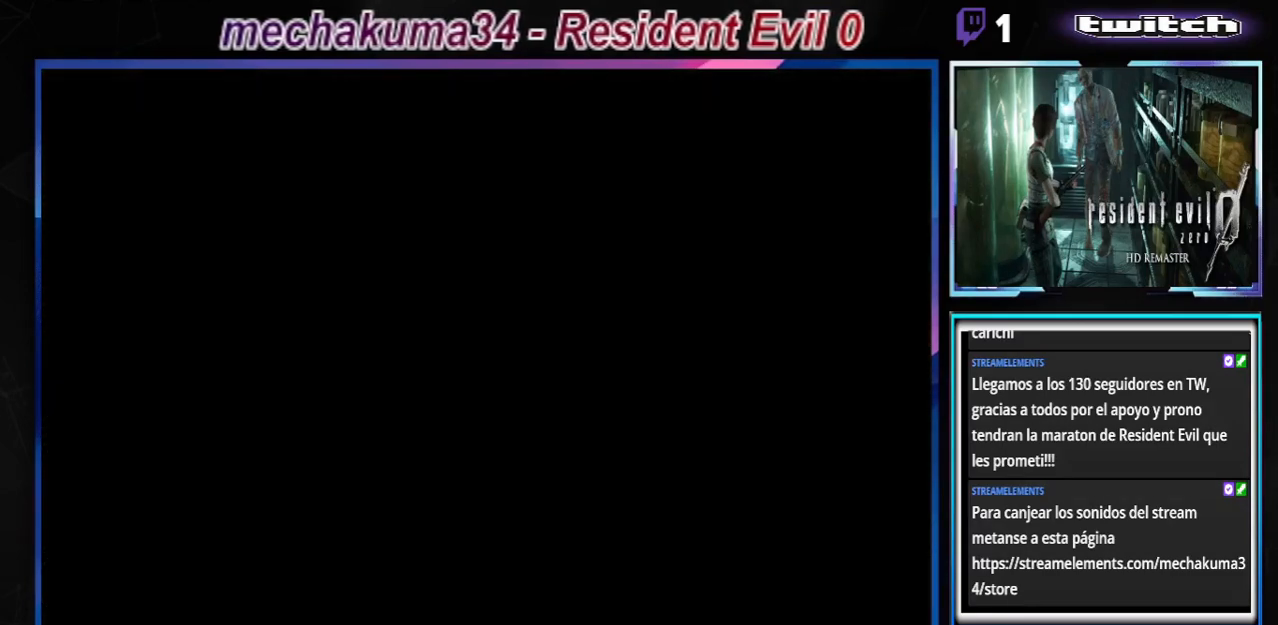
{"buttons": [], "left_stick": "center", "events": []}
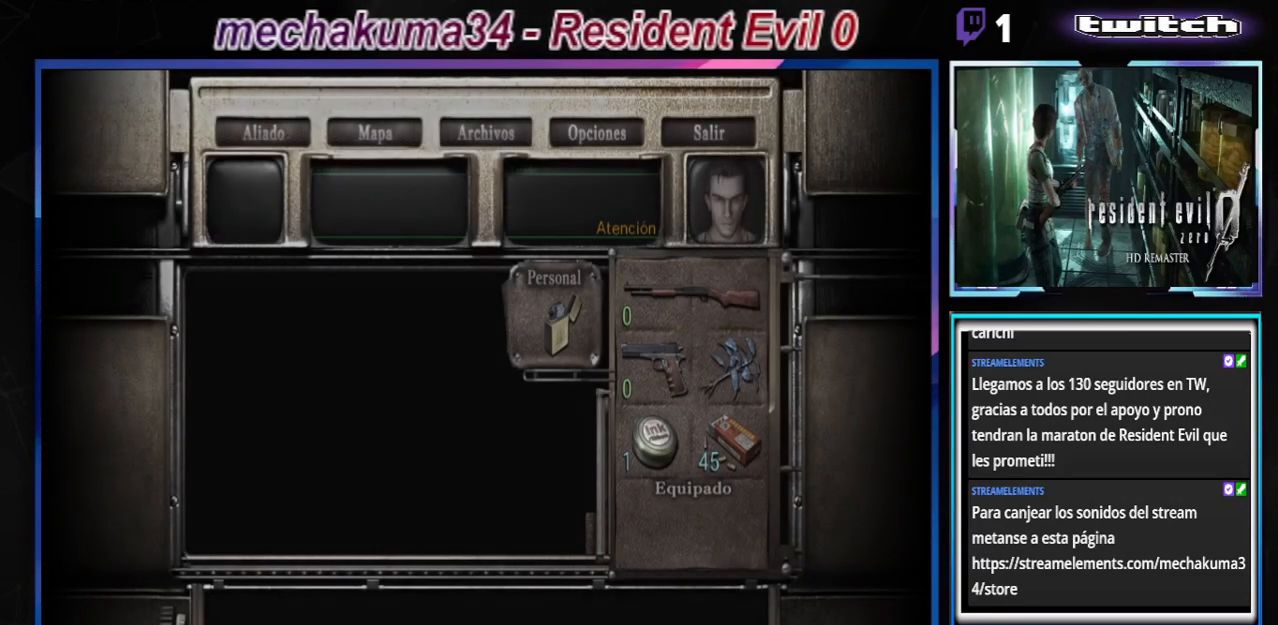
{"buttons": [], "left_stick": "center", "events": []}
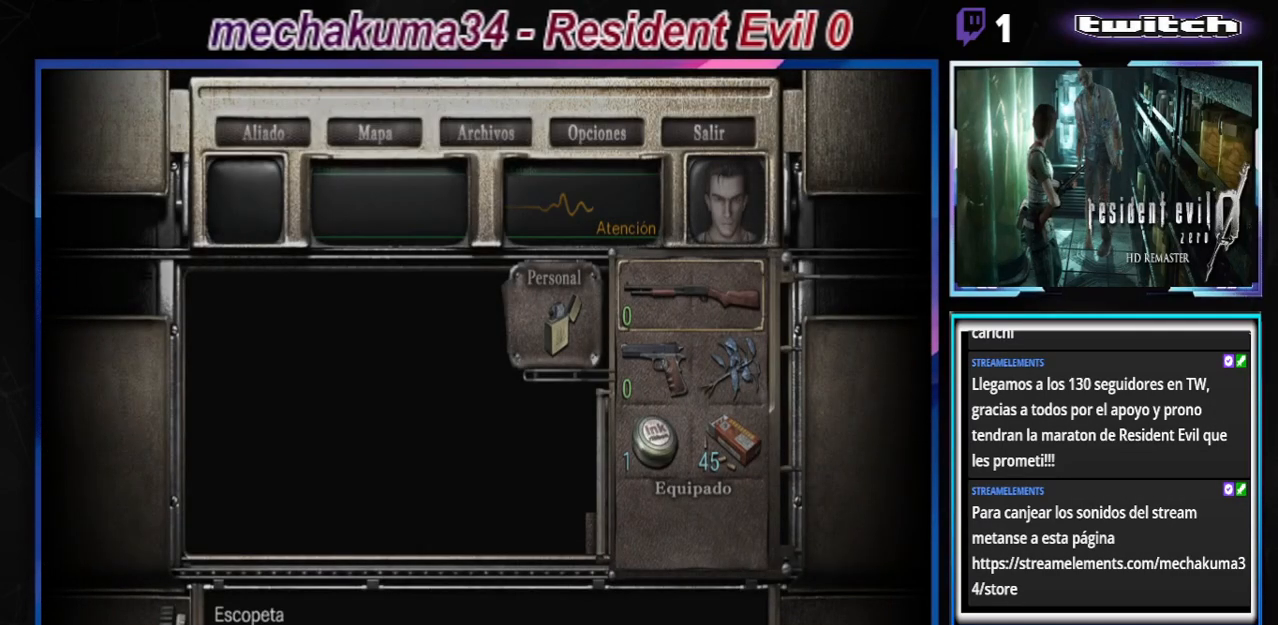
{"buttons": [], "left_stick": "center", "events": []}
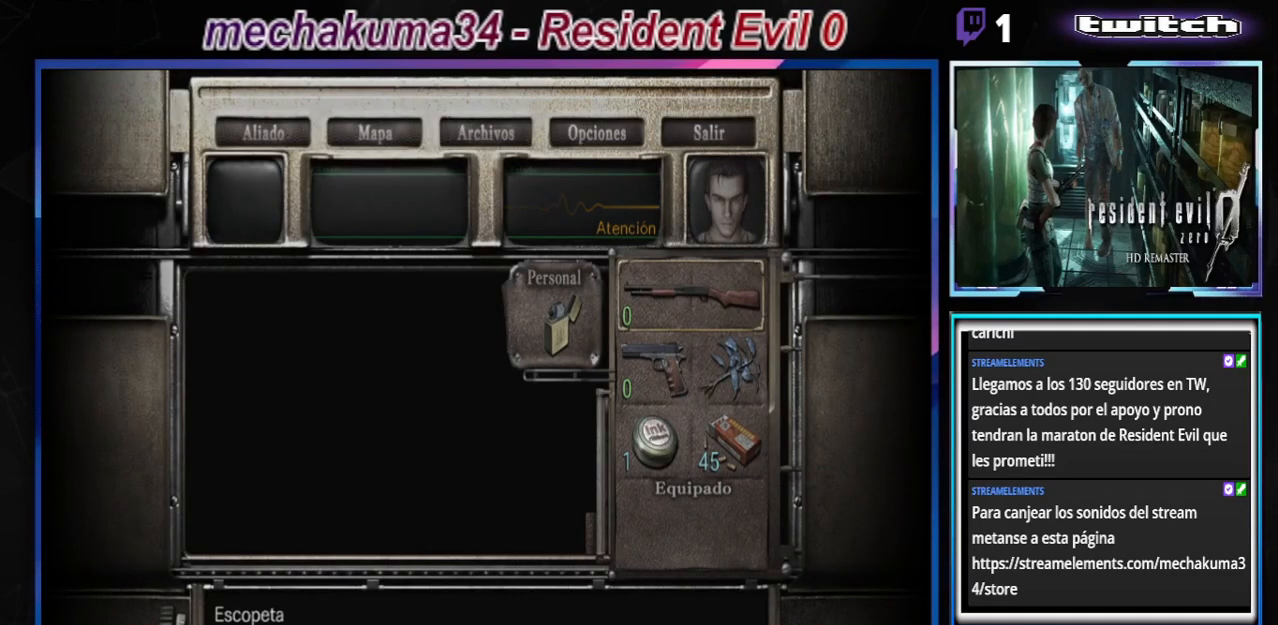
{"buttons": [], "left_stick": "center", "events": []}
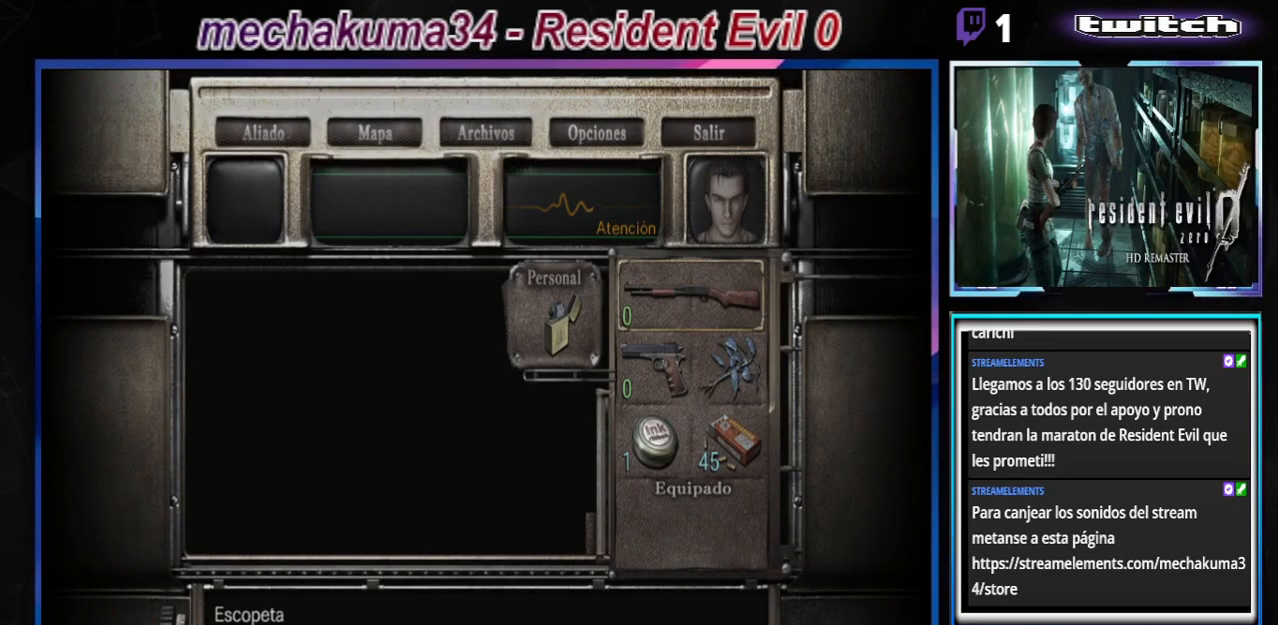
{"buttons": [], "left_stick": "center", "events": []}
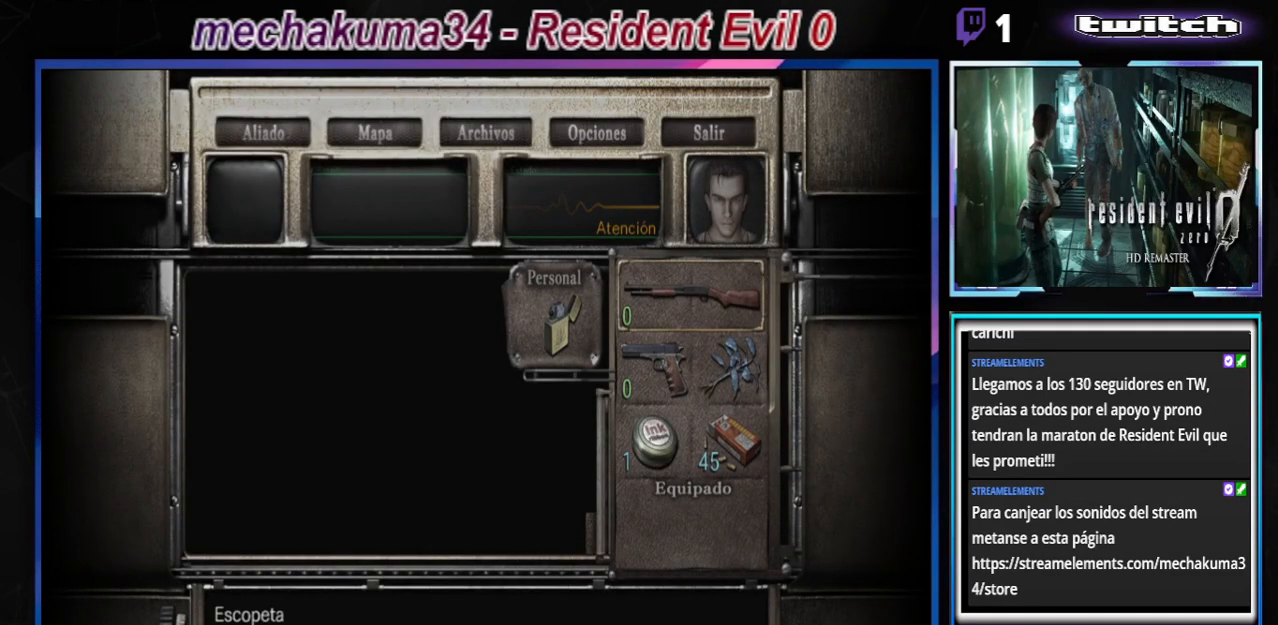
{"buttons": [], "left_stick": "center", "events": [[167, "left_stick", "down"], [267, "left_stick", "center"], [333, "left_stick", "down"], [433, "left_stick", "center"]]}
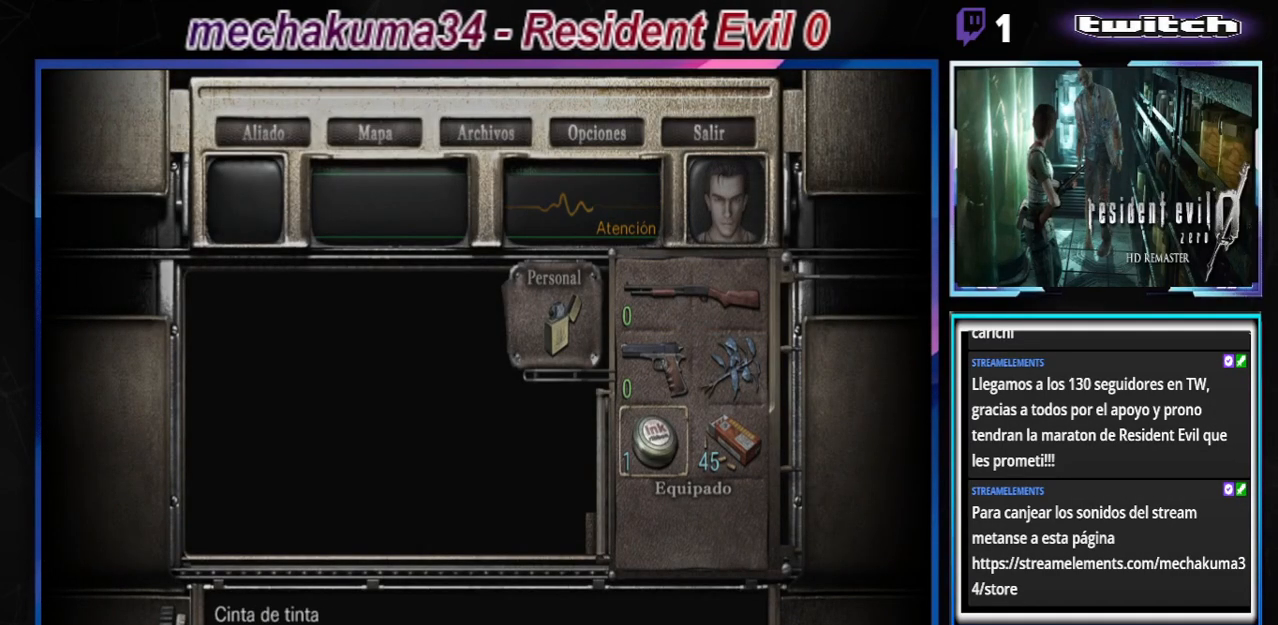
{"buttons": [], "left_stick": "center", "events": [[100, "left_stick", "right"], [200, "left_stick", "center"], [233, "A", "down"], [333, "A", "up"]]}
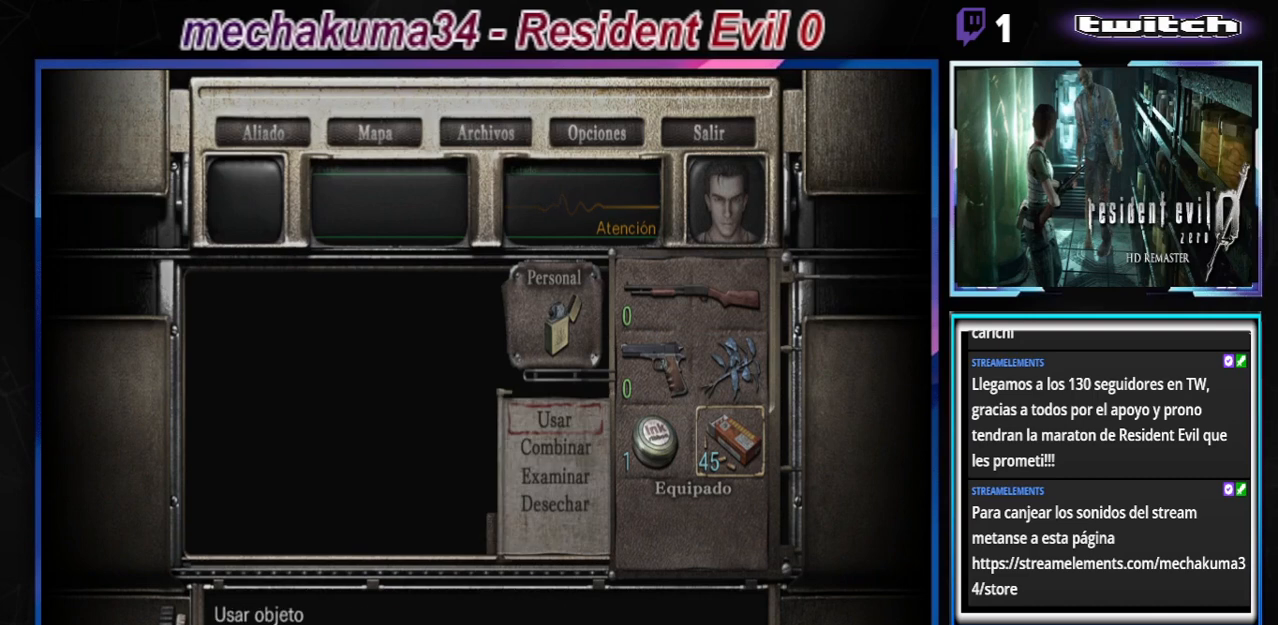
{"buttons": ["A"], "left_stick": "center", "events": [[33, "left_stick", "down"], [133, "left_stick", "center"], [367, "A", "down"]]}
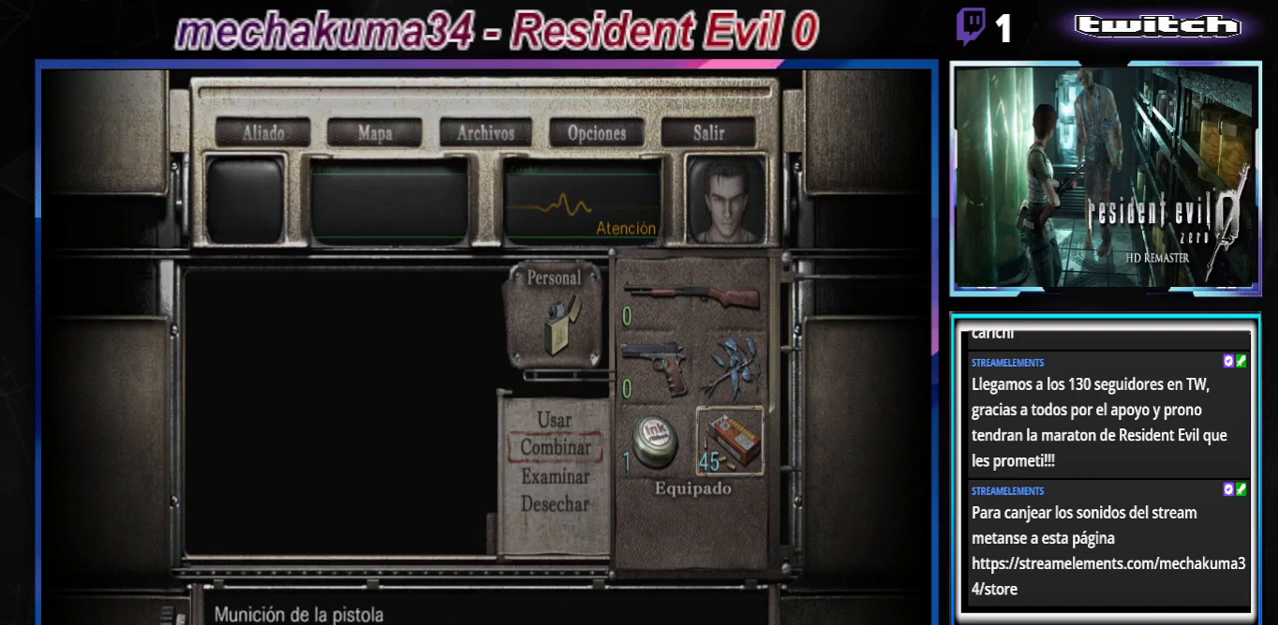
{"buttons": ["A"], "left_stick": "center", "events": [[33, "A", "up"], [167, "left_stick", "left"], [300, "left_stick", "center"], [400, "left_stick", "up"], [433, "A", "down"], [467, "left_stick", "center"]]}
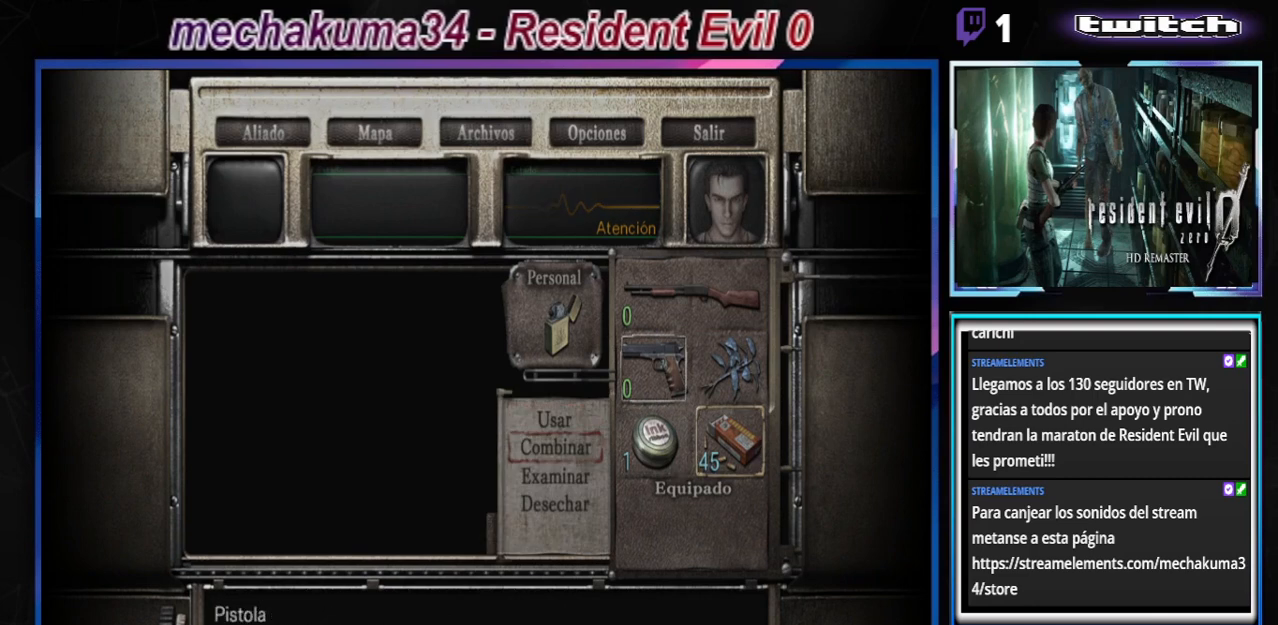
{"buttons": [], "left_stick": "center", "events": [[67, "A", "up"], [367, "A", "down"], [500, "A", "up"]]}
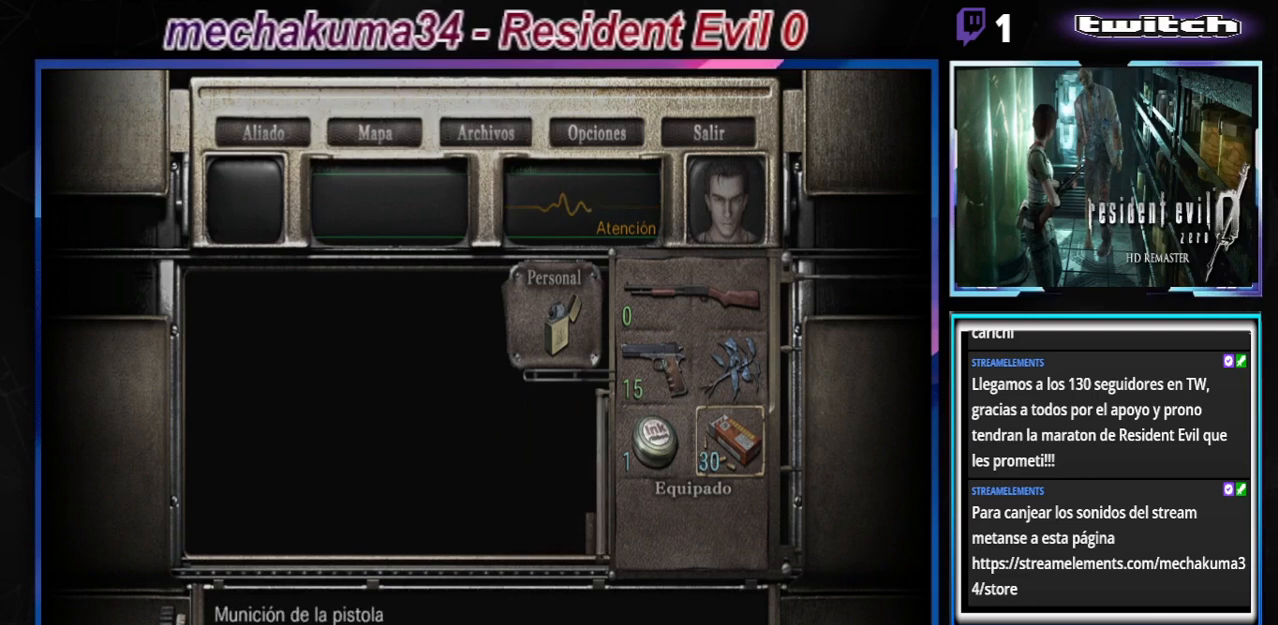
{"buttons": [], "left_stick": "center", "events": []}
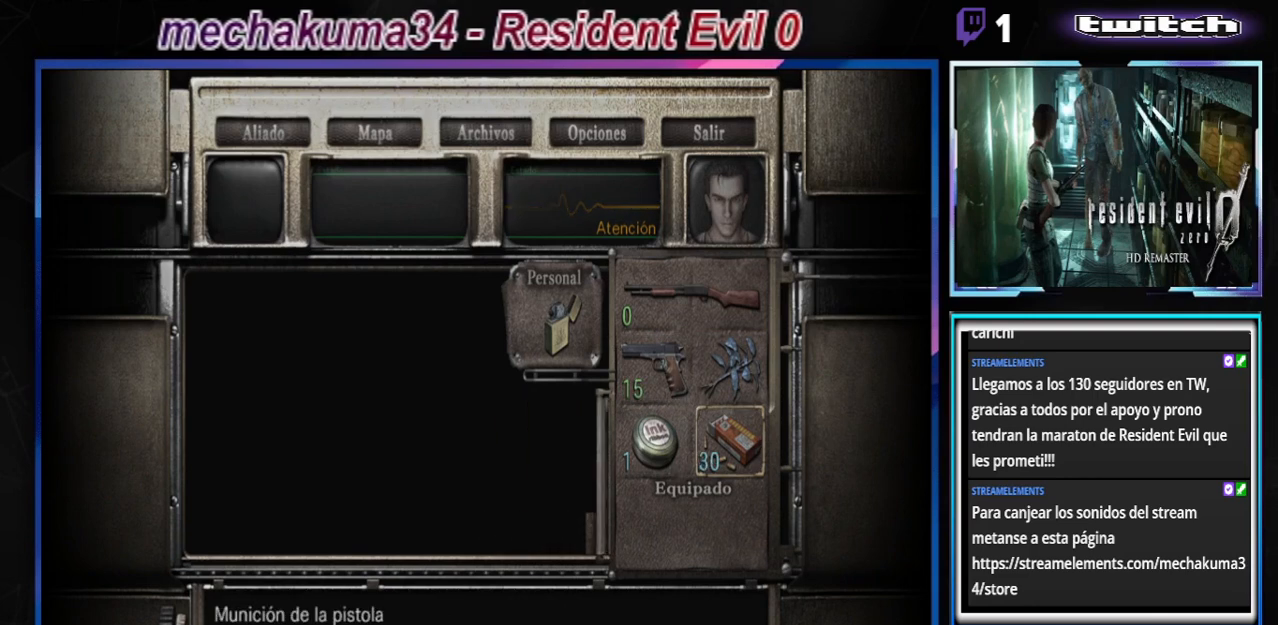
{"buttons": [], "left_stick": "center", "events": [[33, "left_stick", "up"], [133, "left_stick", "center"], [200, "A", "down"], [367, "A", "up"]]}
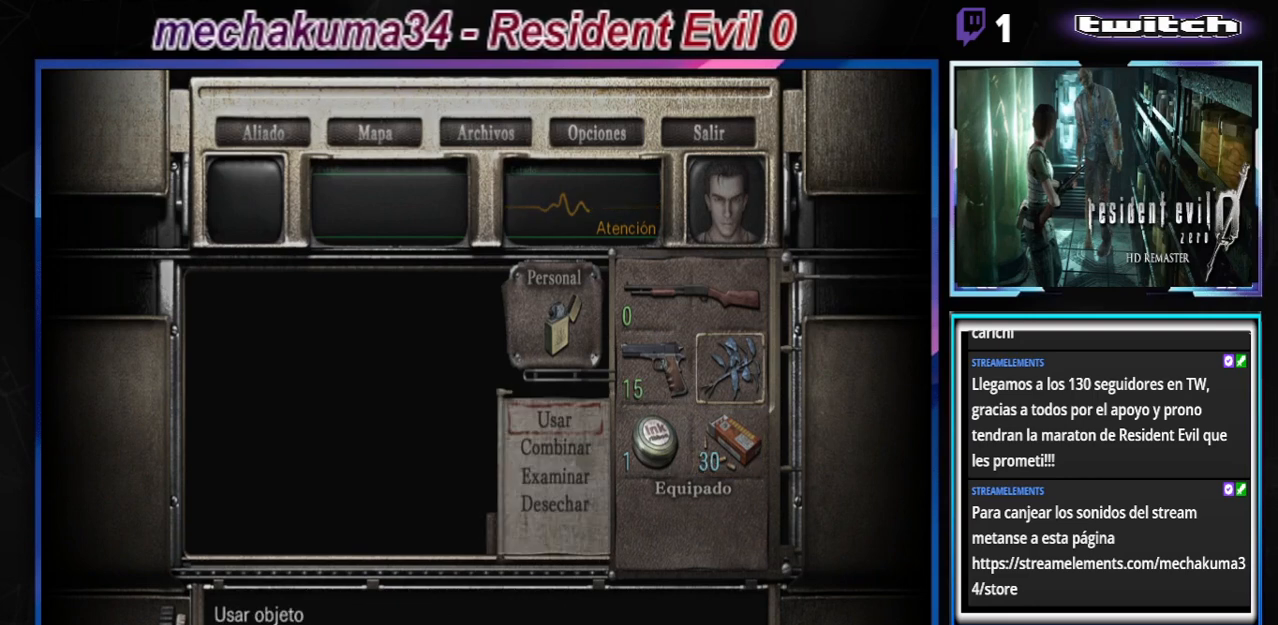
{"buttons": [], "left_stick": "center", "events": [[167, "B", "down"], [300, "B", "up"]]}
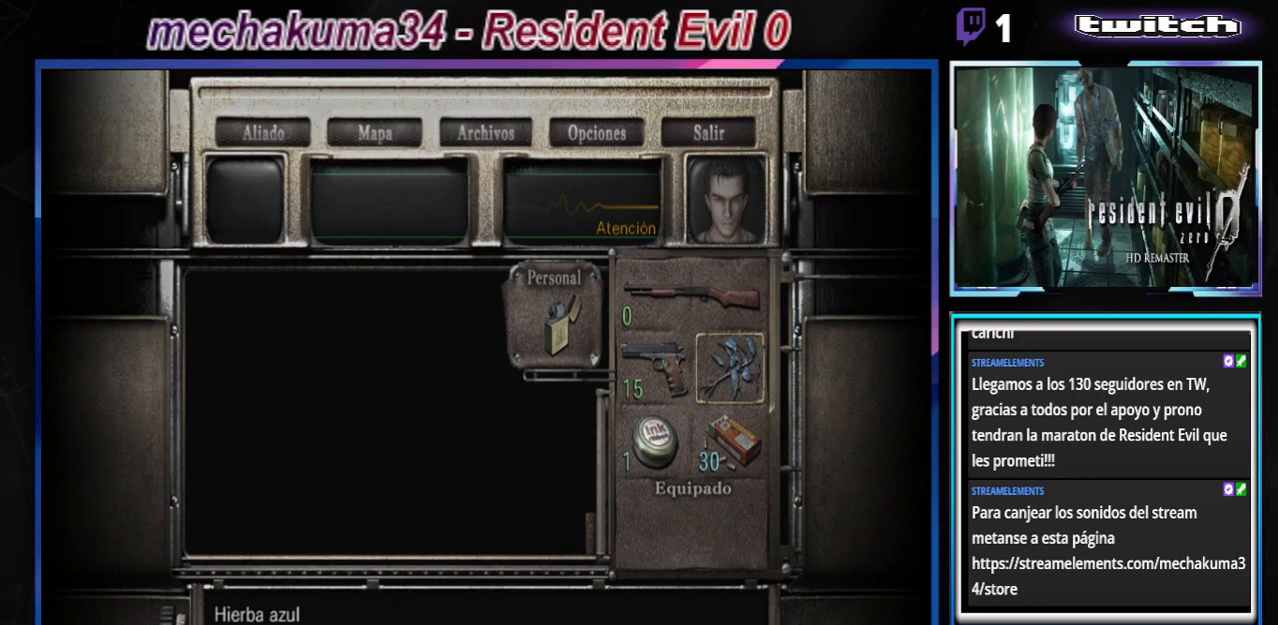
{"buttons": [], "left_stick": "center", "events": []}
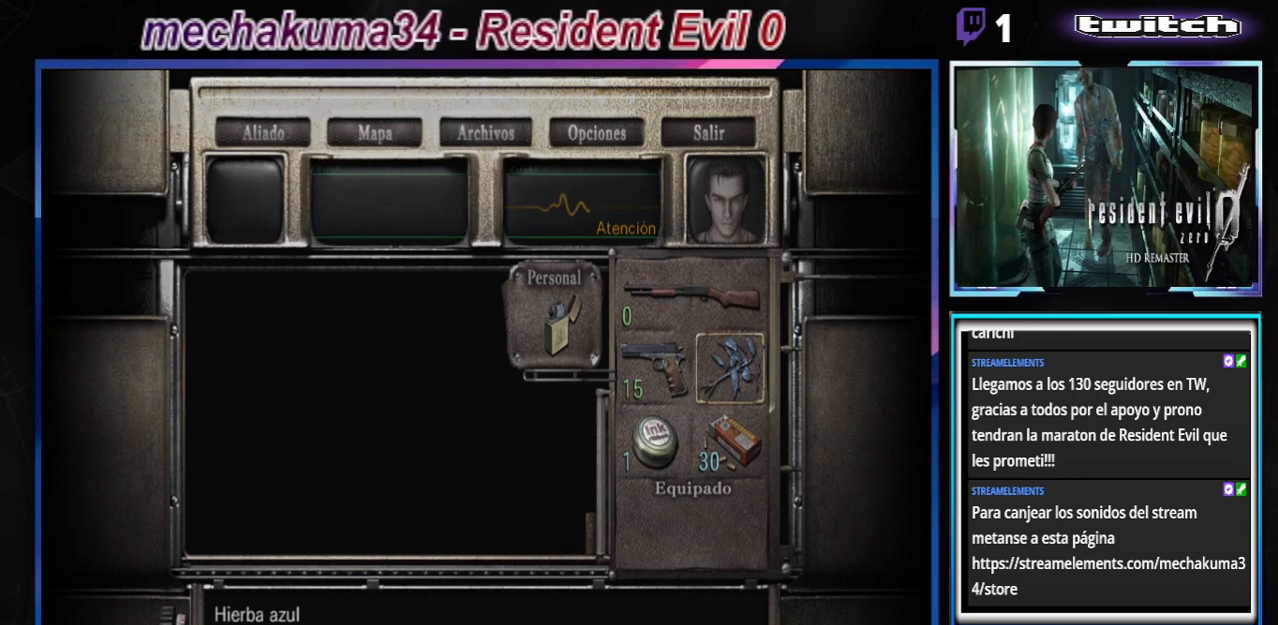
{"buttons": [], "left_stick": "center", "events": [[133, "left_stick", "down"], [267, "left_stick", "center"]]}
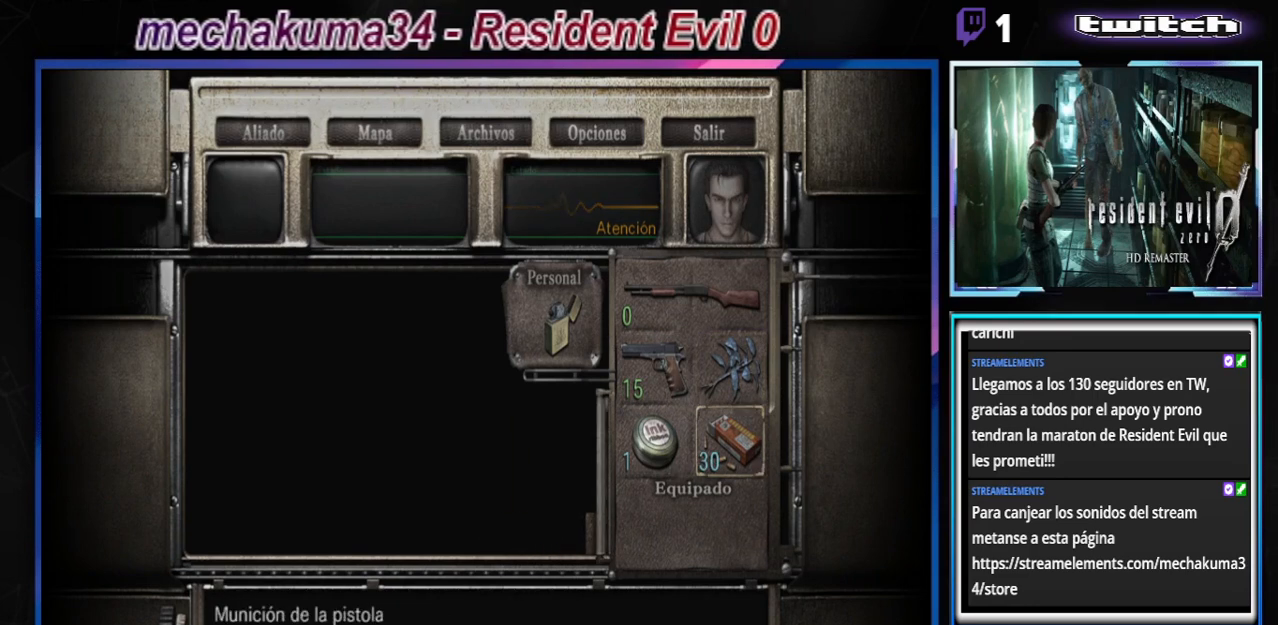
{"buttons": [], "left_stick": "center", "events": [[333, "left_stick", "left"], [500, "left_stick", "center"]]}
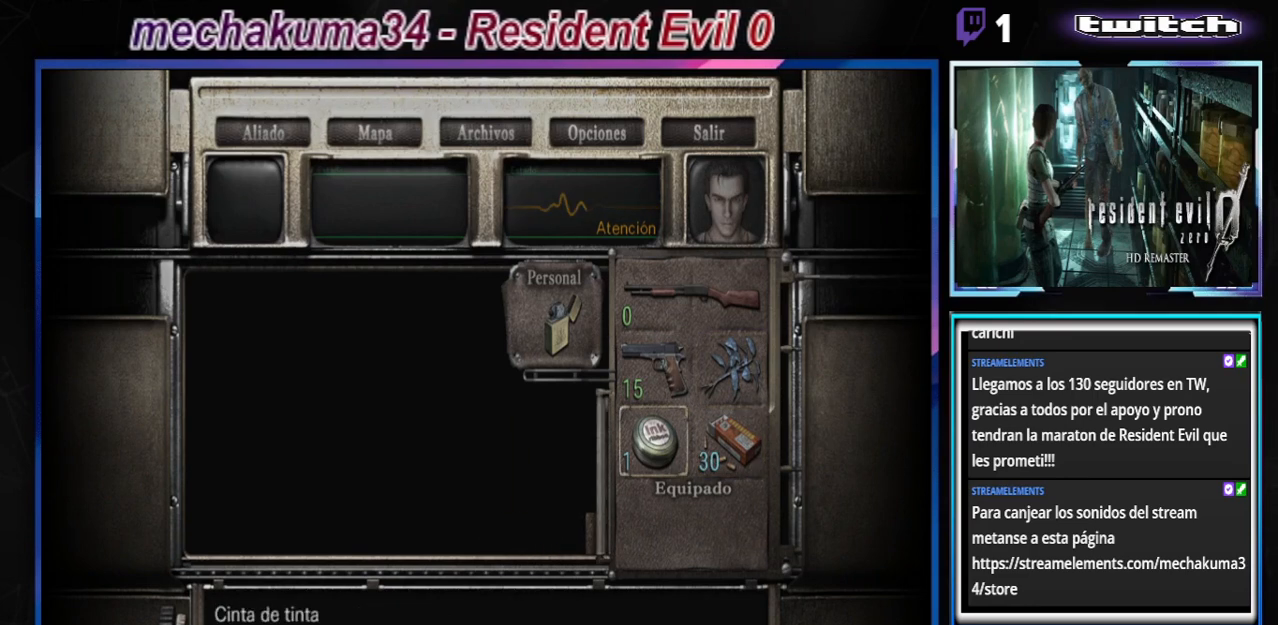
{"buttons": [], "left_stick": "right", "events": [[433, "left_stick", "right"]]}